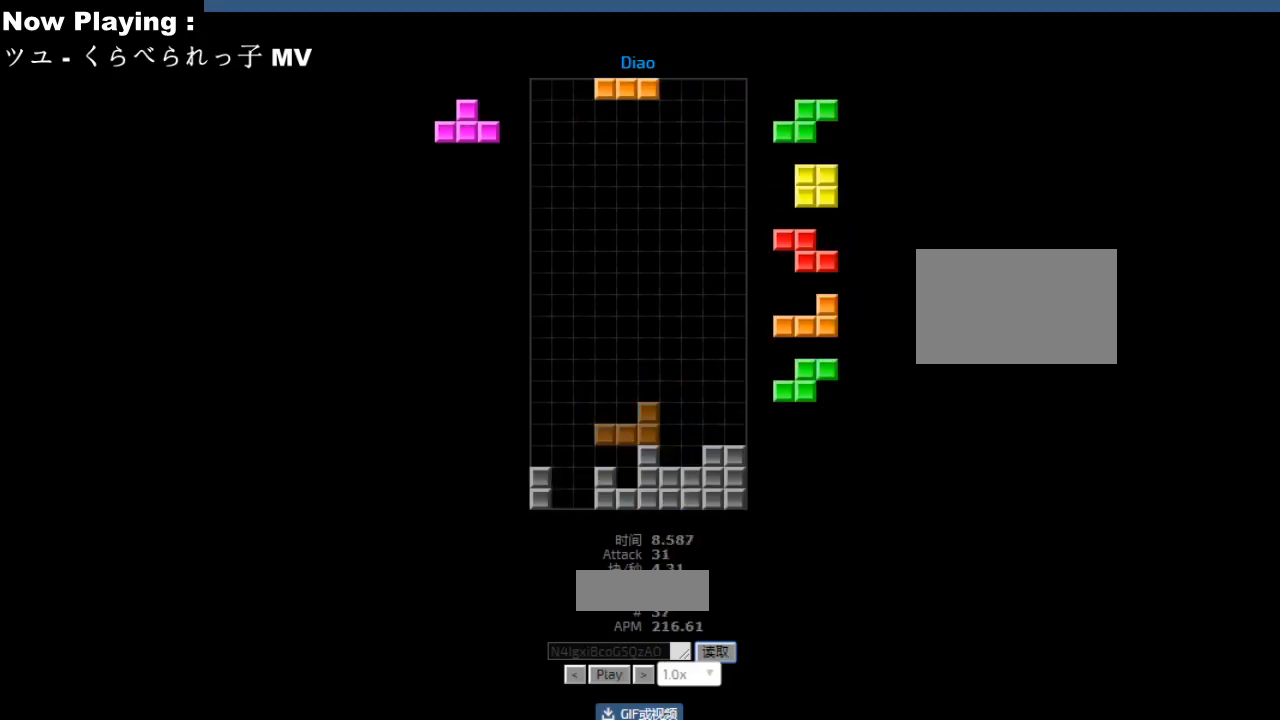
Gameplay with keyboard; each line is a JSON object with the keys held at the frame after it. "events" lists presses ("down") and releases ("up") of "ccw", "cw", "down", "hd", "hl", "left", "right" and "sd" between this image and that frame as [ms after this image, input, new state], when the widget could be followed in between. No other keys are recorded. Mouse input is not recorded. Key names are as the overlay labels them; some are game actions (e.g. jump) rather than physical keys.
{"keys": [], "events": []}
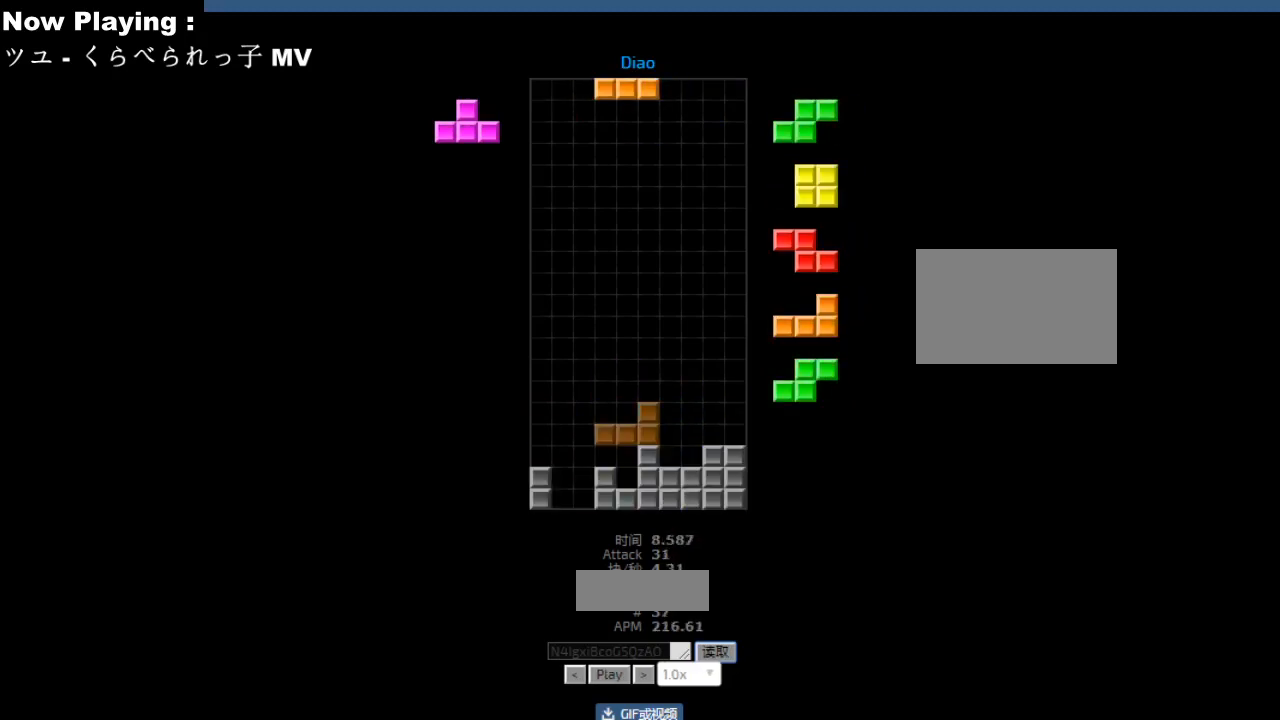
{"keys": [], "events": []}
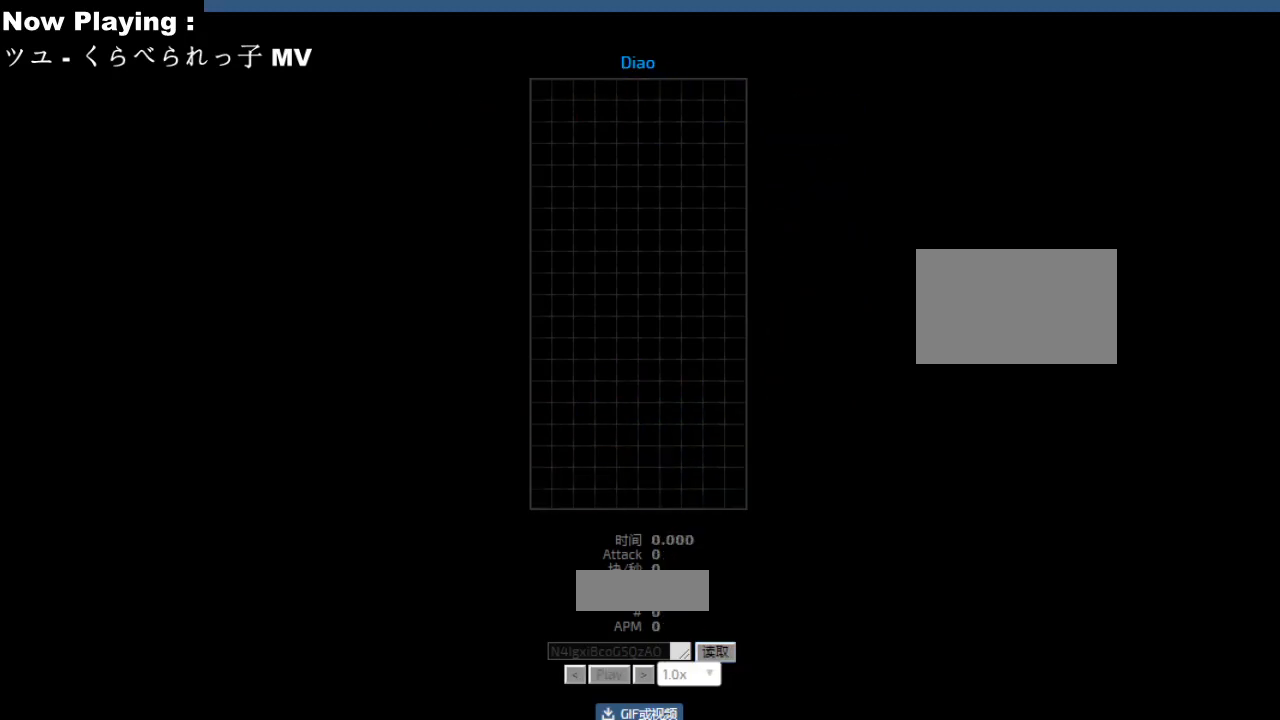
{"keys": ["ccw", "cw", "hd", "hl", "right", "sd"], "events": [[500, "ccw", "down"], [500, "cw", "down"], [500, "hd", "down"], [500, "hl", "down"], [500, "right", "down"], [500, "sd", "down"]]}
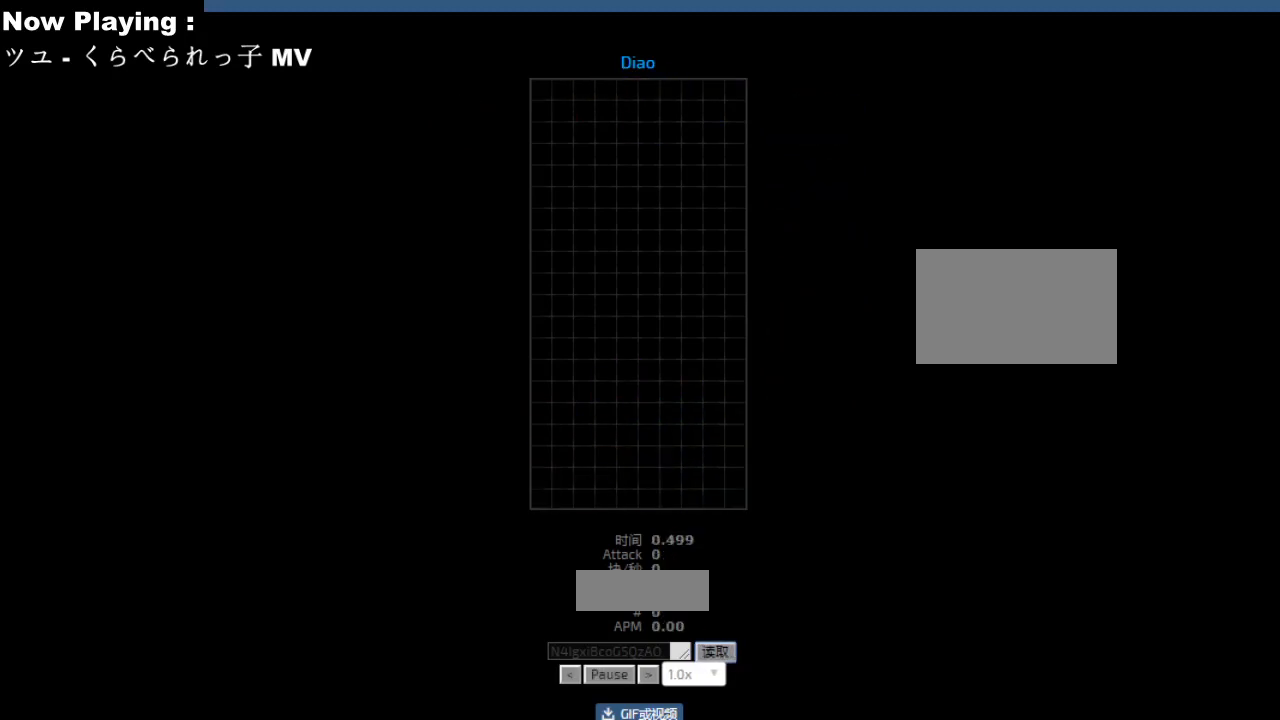
{"keys": [], "events": [[33, "ccw", "up"], [33, "cw", "up"], [33, "hd", "up"], [33, "hl", "up"], [33, "right", "up"], [33, "sd", "up"], [100, "hd", "down"], [133, "hd", "up"], [150, "hl", "down"], [167, "hl", "up"], [167, "right", "down"], [250, "right", "up"], [317, "hd", "down"], [350, "hd", "up"], [400, "hd", "down"], [417, "right", "down"], [433, "cw", "down"], [433, "hd", "up"], [450, "right", "up"], [467, "cw", "up"]]}
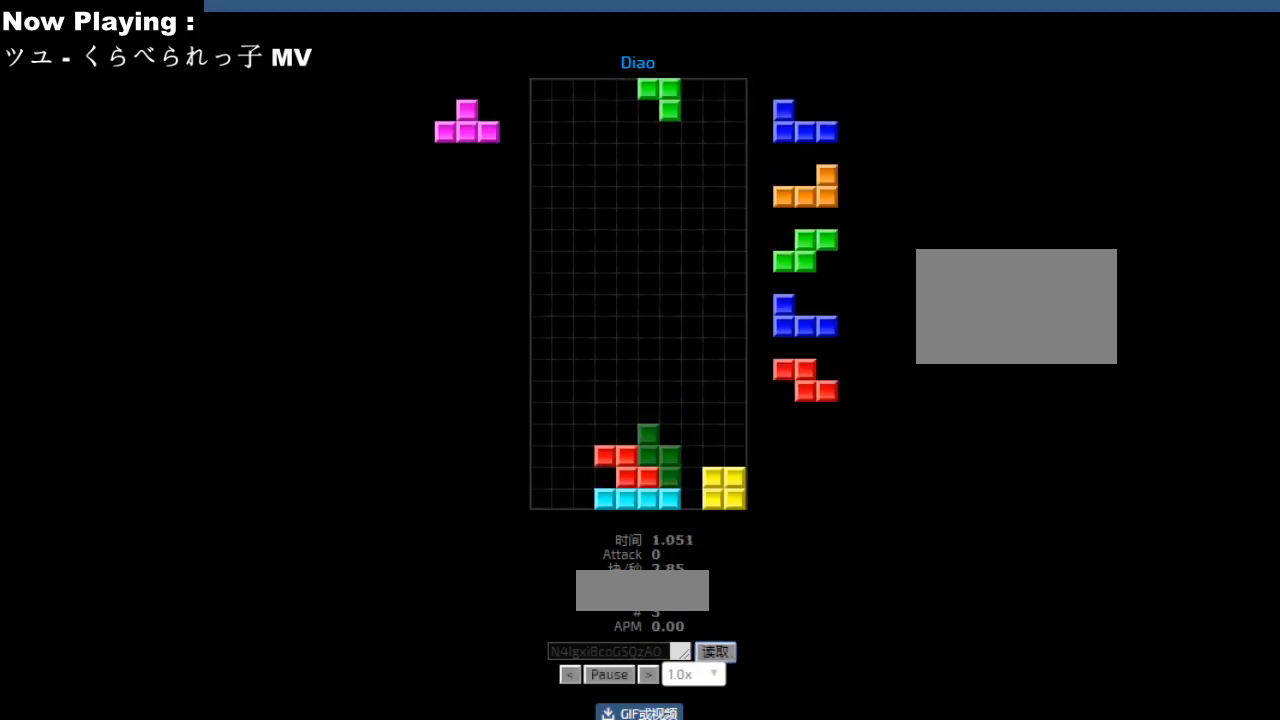
{"keys": [], "events": [[17, "right", "down"], [50, "right", "up"], [167, "hd", "down"], [200, "hd", "up"], [233, "right", "down"], [317, "right", "up"], [383, "hd", "down"], [400, "hd", "up"], [400, "left", "down"], [433, "cw", "down"], [467, "cw", "up"], [500, "left", "up"]]}
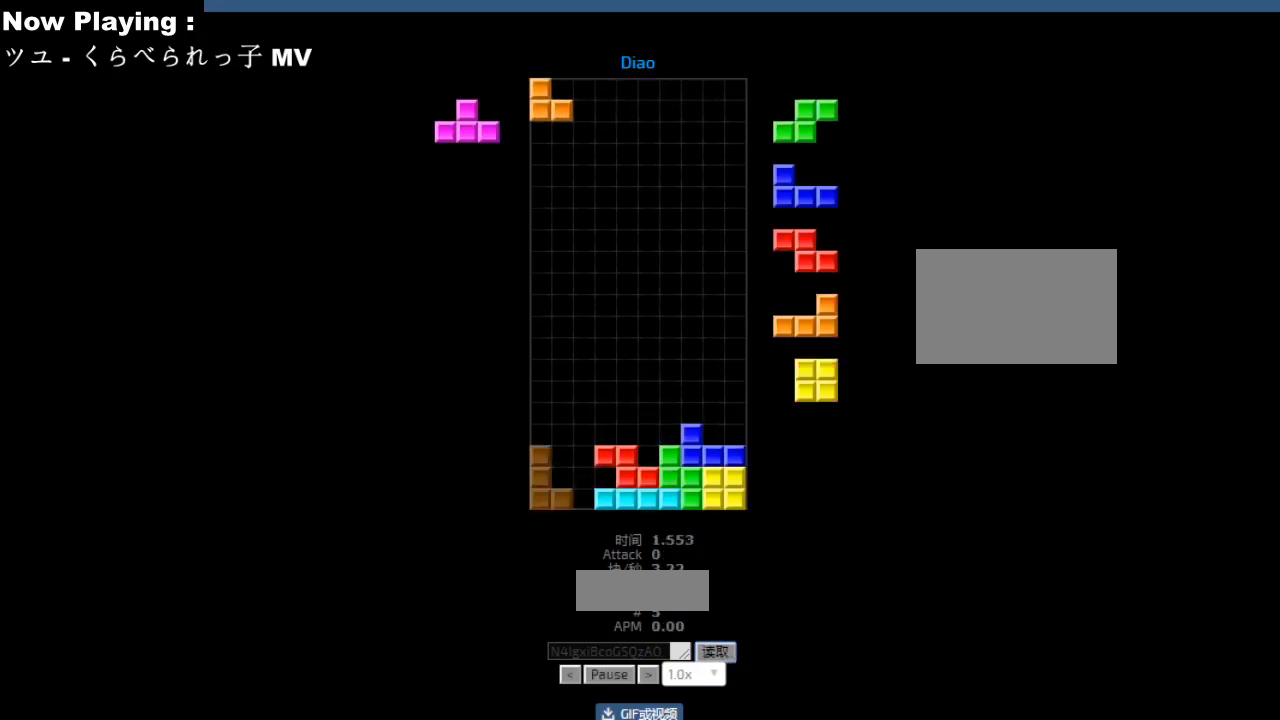
{"keys": [], "events": [[17, "left", "down"], [50, "hd", "down"], [50, "left", "up"], [83, "hd", "up"], [83, "hl", "down"], [117, "ccw", "down"], [117, "hl", "up"], [150, "ccw", "up"], [150, "sd", "down"], [183, "sd", "up"], [233, "right", "down"], [267, "ccw", "down"], [267, "right", "up"], [300, "ccw", "up"], [333, "sd", "down"], [367, "sd", "up"]]}
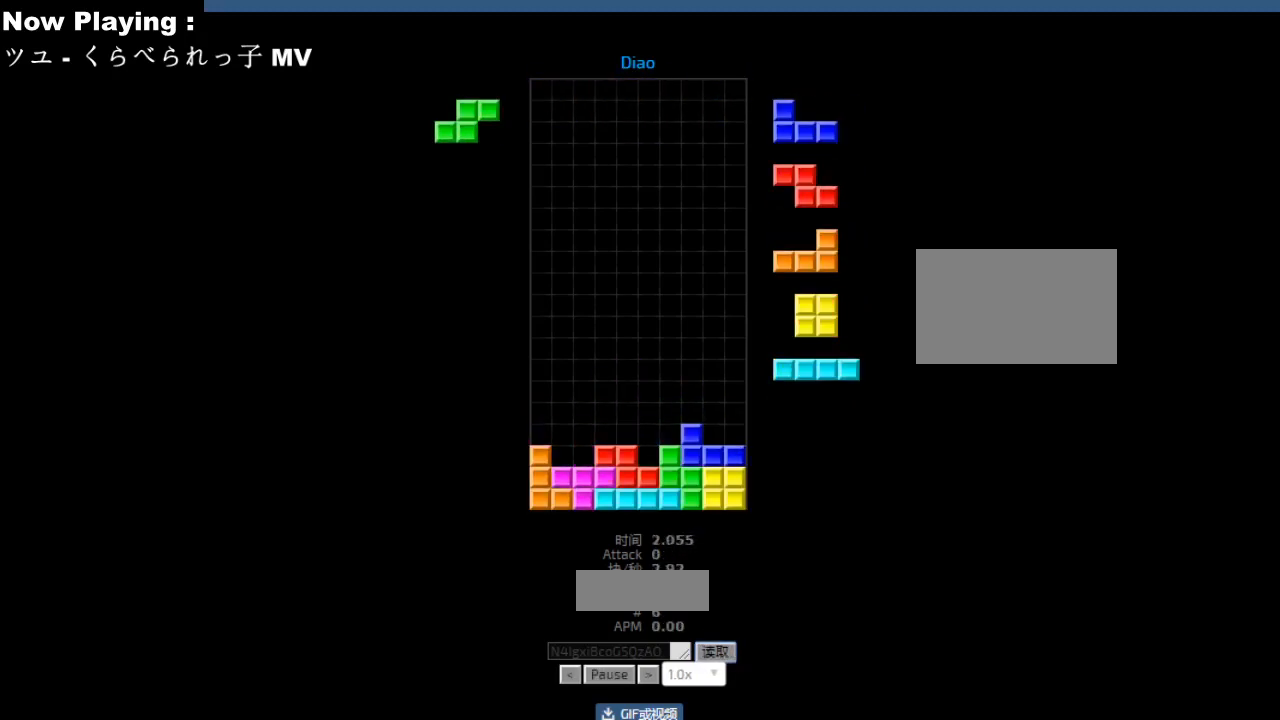
{"keys": ["hd"], "events": [[50, "hd", "down"], [83, "hd", "up"], [100, "ccw", "down"], [117, "right", "down"], [133, "ccw", "up"], [217, "right", "up"], [267, "hd", "down"], [300, "hd", "up"], [300, "left", "down"], [400, "left", "up"], [500, "hd", "down"]]}
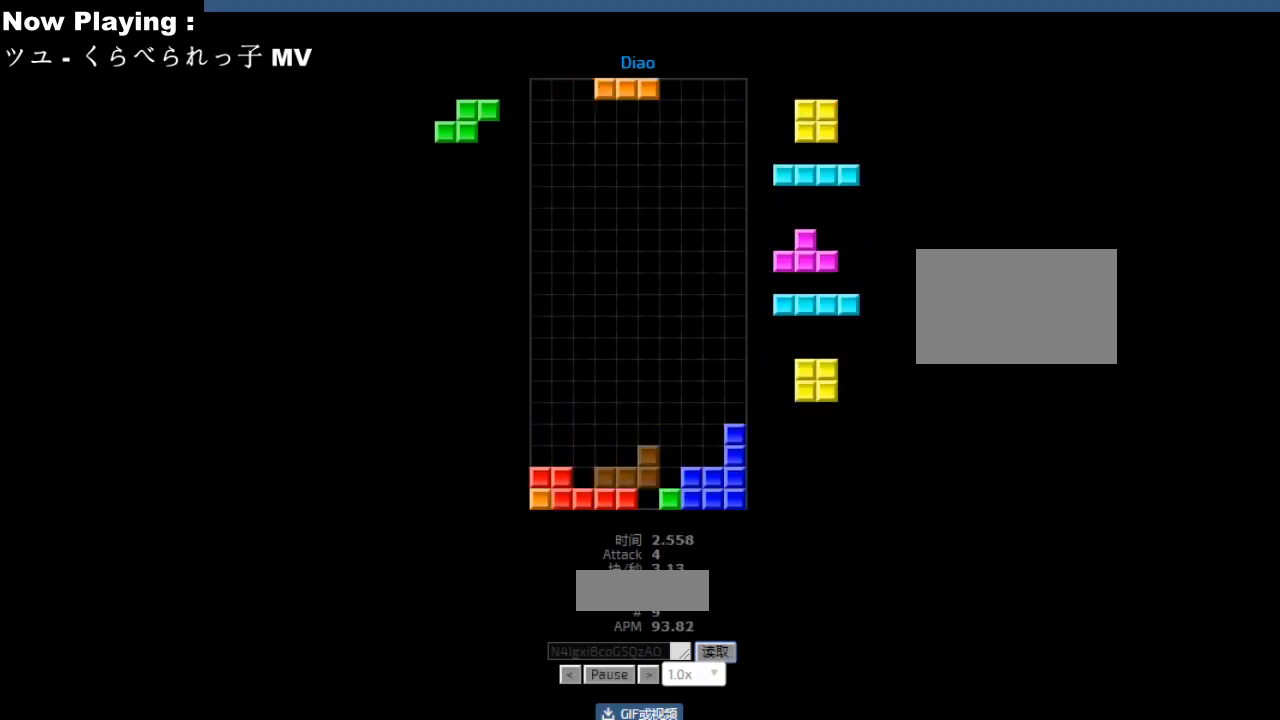
{"keys": [], "events": [[17, "left", "down"], [33, "hd", "up"], [50, "left", "up"], [83, "cw", "down"], [117, "cw", "up"], [167, "hd", "down"], [200, "hd", "up"], [217, "right", "down"], [300, "right", "up"], [350, "left", "down"], [367, "left", "up"], [400, "hd", "down"], [433, "hd", "up"], [433, "hl", "down"], [467, "hl", "up"]]}
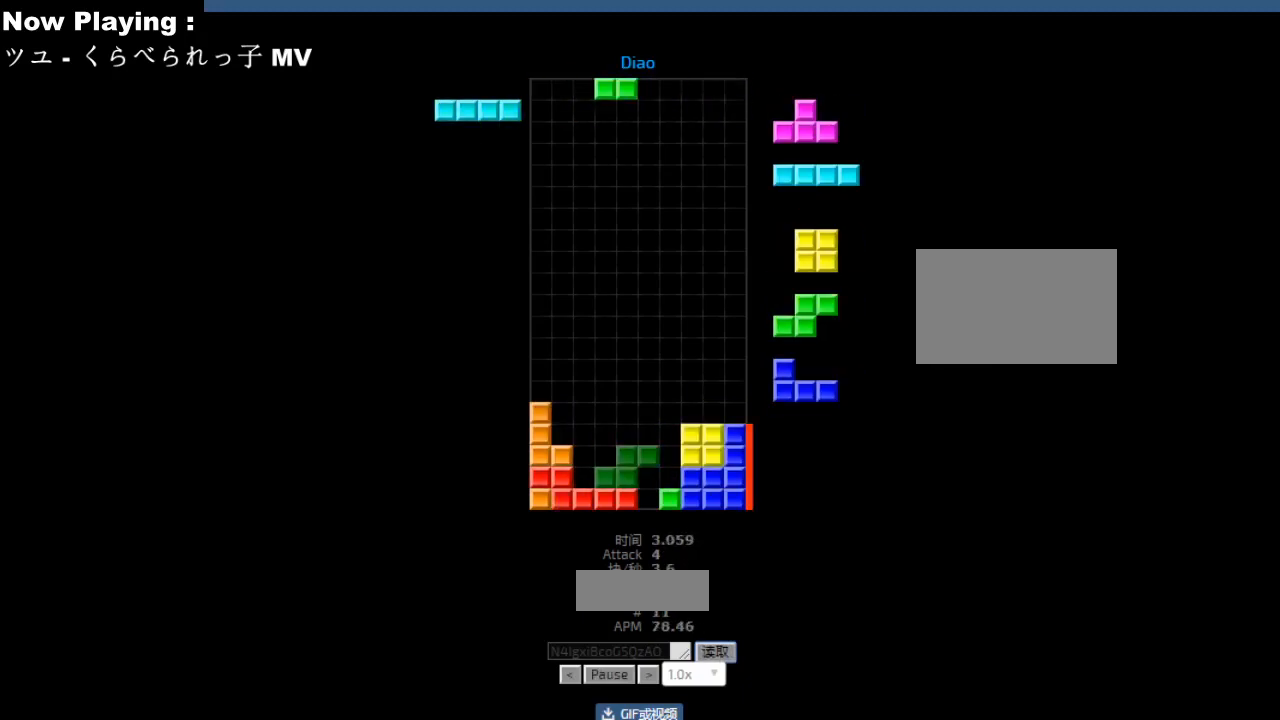
{"keys": [], "events": [[183, "left", "down"], [217, "left", "up"], [267, "hd", "down"], [300, "hd", "up"], [317, "ccw", "down"], [333, "sd", "down"], [350, "ccw", "up"], [350, "right", "down"], [367, "sd", "up"], [383, "right", "up"], [450, "right", "down"], [483, "right", "up"]]}
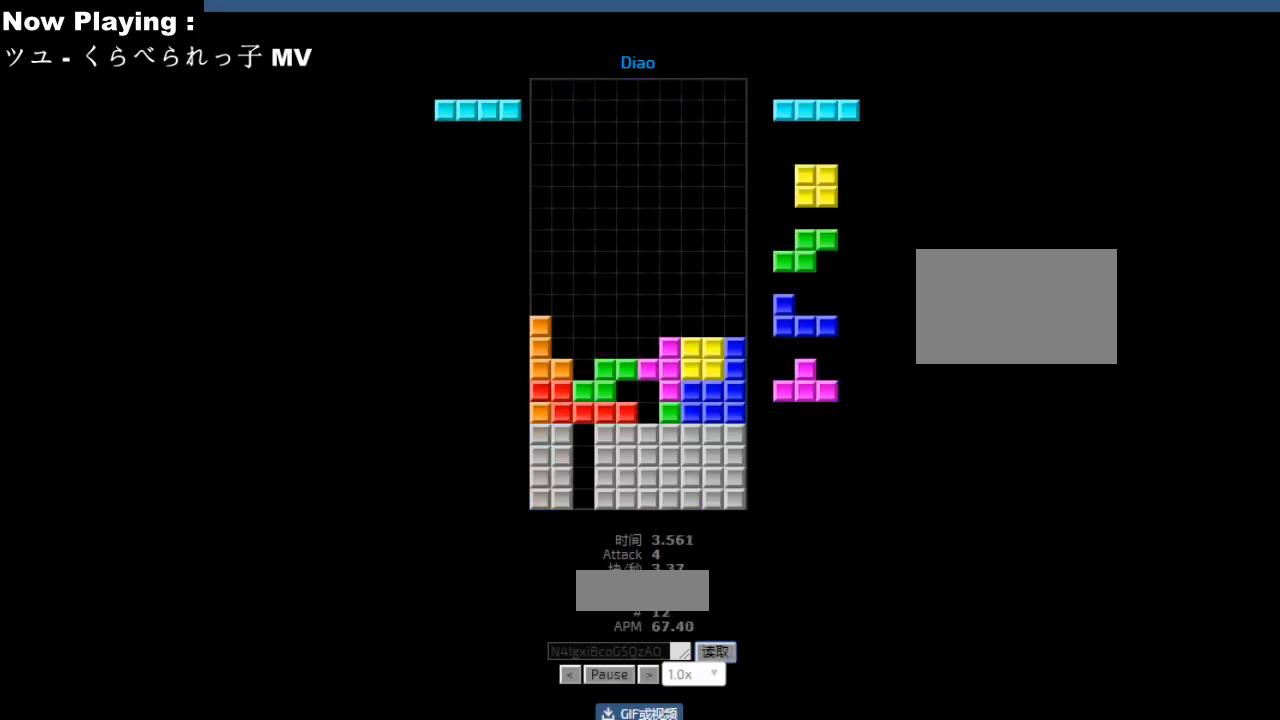
{"keys": ["hl"], "events": [[67, "ccw", "down"], [67, "sd", "down"], [100, "ccw", "up"], [100, "sd", "up"], [133, "hd", "down"], [167, "hd", "up"], [200, "cw", "down"], [200, "right", "down"], [233, "cw", "up"], [233, "right", "up"], [450, "hd", "down"], [467, "hd", "up"], [500, "hl", "down"]]}
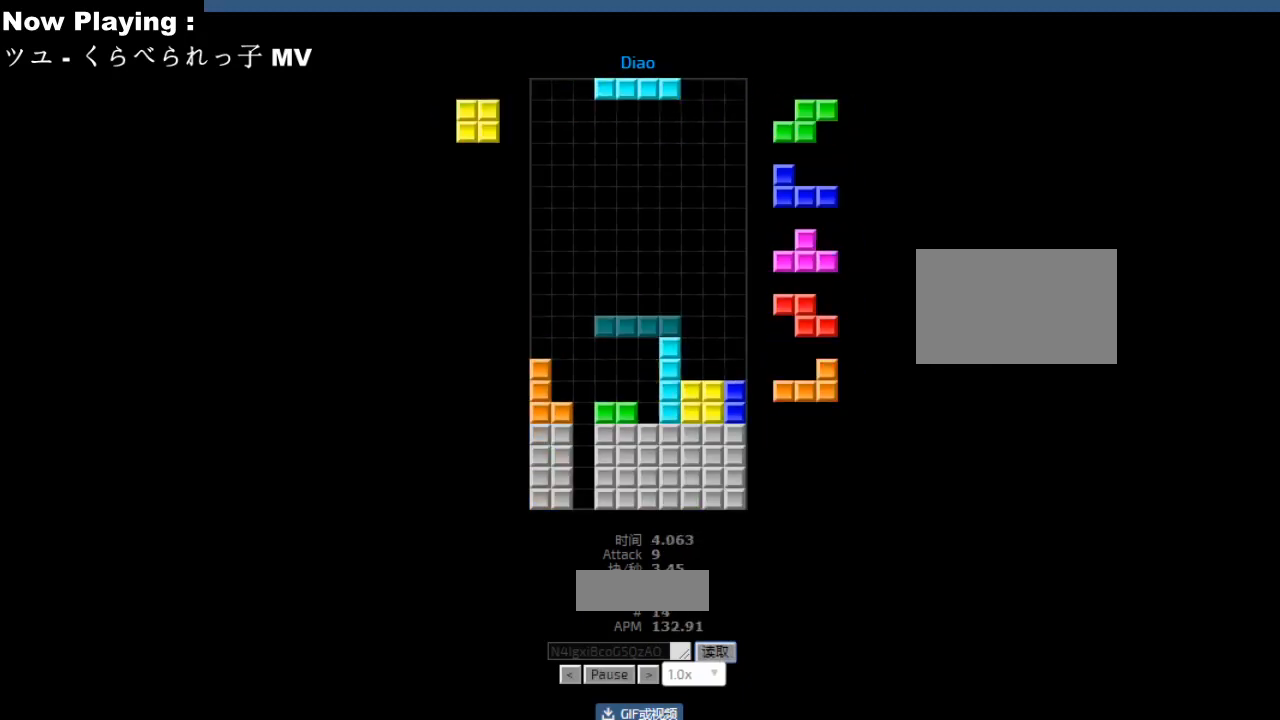
{"keys": ["hd"], "events": [[17, "hl", "up"], [117, "ccw", "down"], [133, "ccw", "up"], [167, "left", "down"], [183, "left", "up"], [283, "left", "down"], [300, "left", "up"], [383, "hd", "down"], [417, "cw", "down"], [417, "hd", "up"], [450, "cw", "up"], [483, "hd", "down"]]}
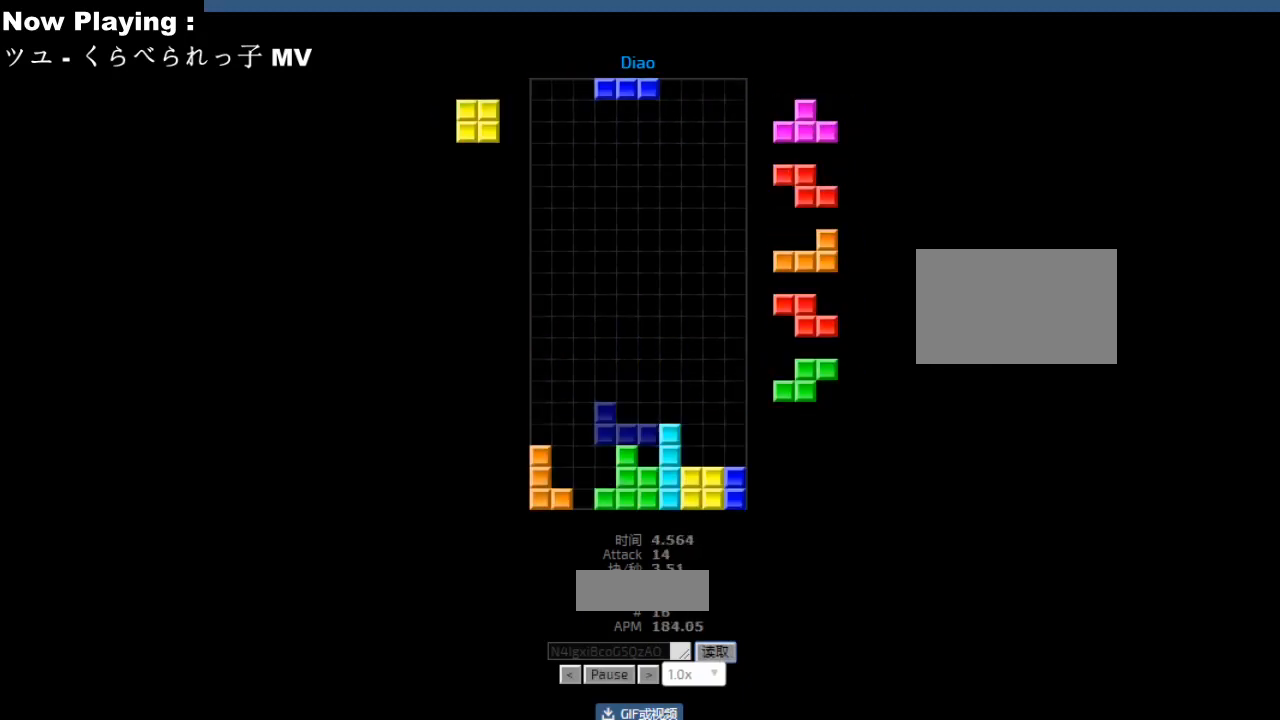
{"keys": ["hd"], "events": [[17, "hd", "up"], [50, "right", "down"], [133, "right", "up"], [150, "right", "down"], [200, "hd", "down"], [200, "right", "up"], [233, "hd", "up"], [250, "hl", "down"], [283, "hl", "up"], [333, "hd", "down"], [367, "hd", "up"], [500, "hd", "down"]]}
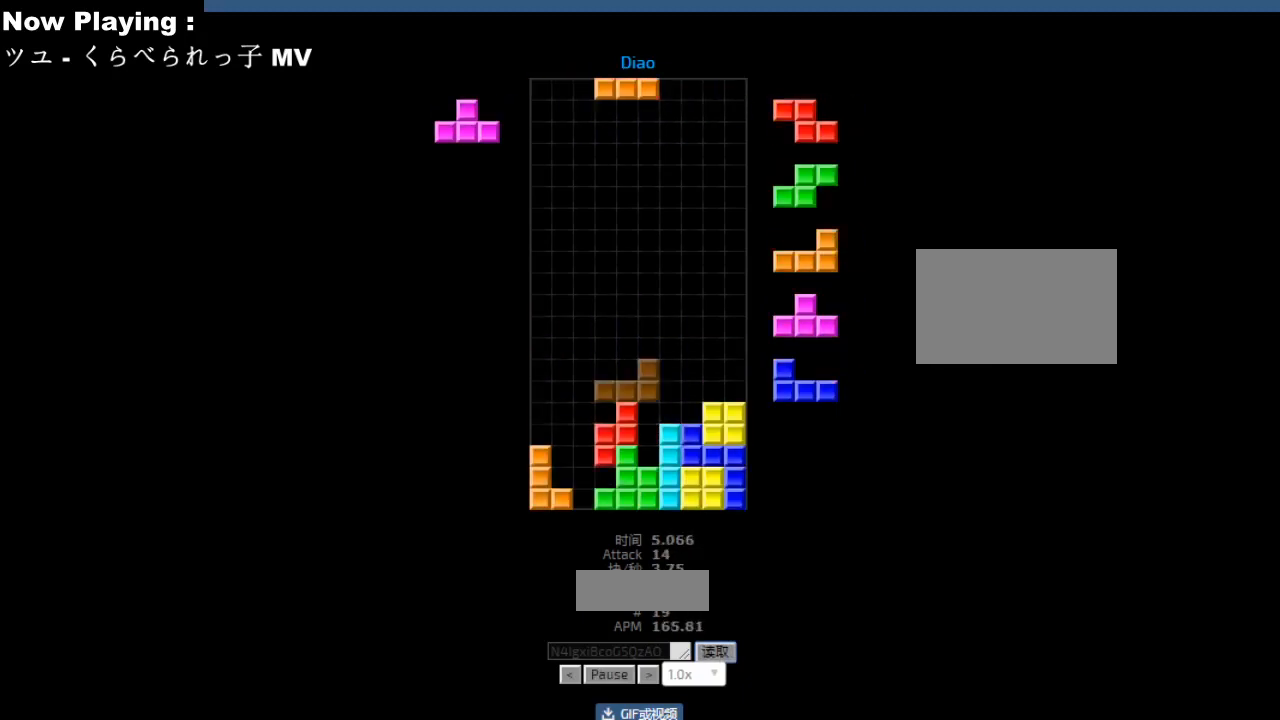
{"keys": [], "events": [[33, "hd", "up"], [50, "hl", "down"], [83, "hl", "up"], [100, "ccw", "down"], [100, "left", "down"], [133, "ccw", "up"], [133, "sd", "down"], [167, "sd", "up"], [183, "left", "up"], [233, "right", "down"], [267, "right", "up"], [300, "ccw", "down"], [300, "sd", "down"], [333, "ccw", "up"], [333, "sd", "up"], [350, "hd", "down"], [383, "hd", "up"], [400, "hl", "down"], [433, "hl", "up"], [433, "right", "down"], [450, "cw", "down"], [467, "right", "up"], [483, "cw", "up"]]}
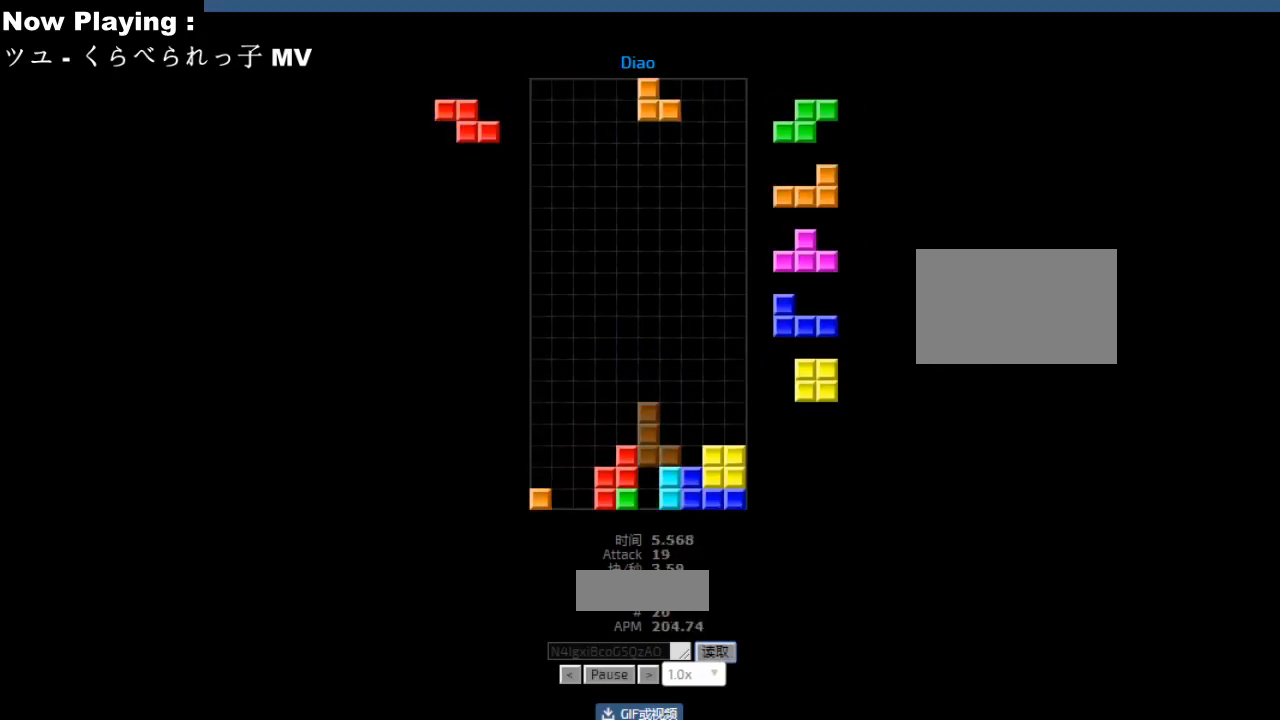
{"keys": ["hd"], "events": [[67, "cw", "down"], [100, "cw", "up"], [133, "hd", "down"], [167, "ccw", "down"], [167, "hd", "up"], [183, "left", "down"], [200, "ccw", "up"], [283, "left", "up"], [317, "hd", "down"], [350, "hd", "up"], [367, "right", "down"], [467, "right", "up"], [483, "right", "down"], [500, "hd", "down"], [500, "right", "up"]]}
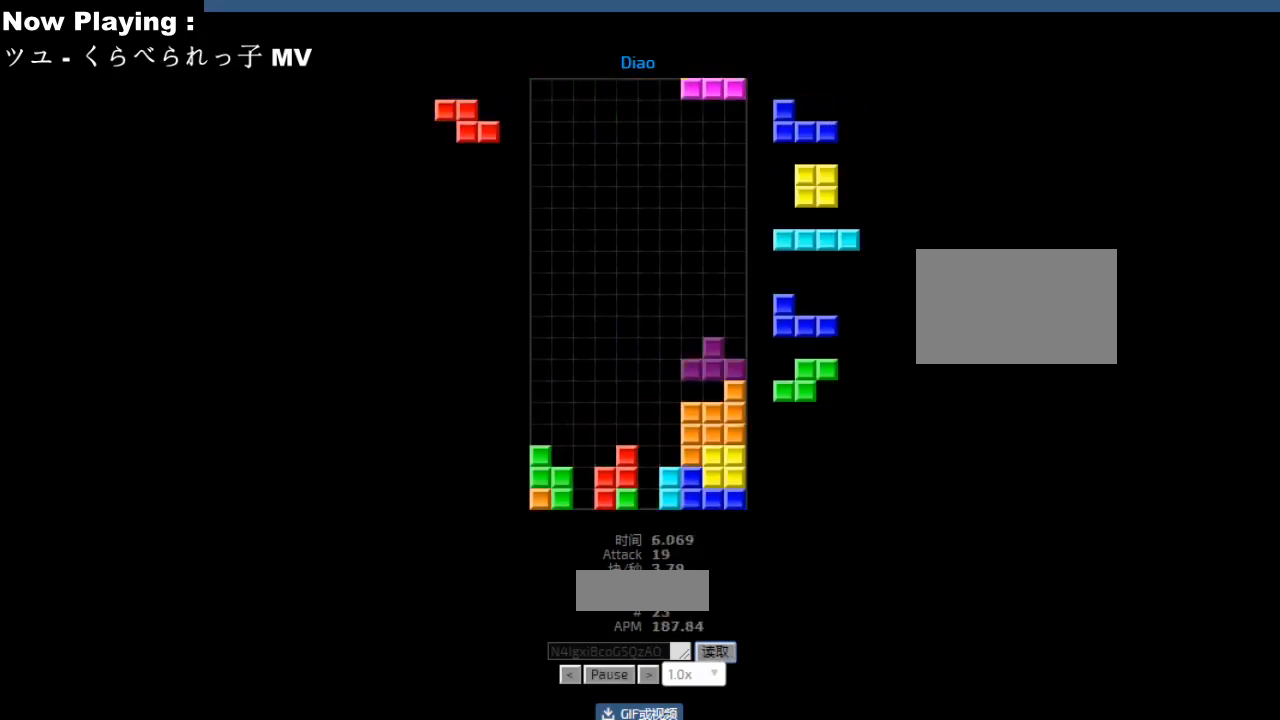
{"keys": ["hl"], "events": [[33, "hd", "up"], [33, "hl", "down"], [67, "hl", "up"], [83, "cw", "down"], [117, "cw", "up"], [150, "hd", "down"], [183, "hd", "up"], [200, "cw", "down"], [200, "right", "down"], [233, "cw", "up"], [233, "right", "up"], [283, "hd", "down"], [317, "hd", "up"], [333, "left", "down"], [417, "left", "up"], [467, "hd", "down"], [500, "hd", "up"], [500, "hl", "down"]]}
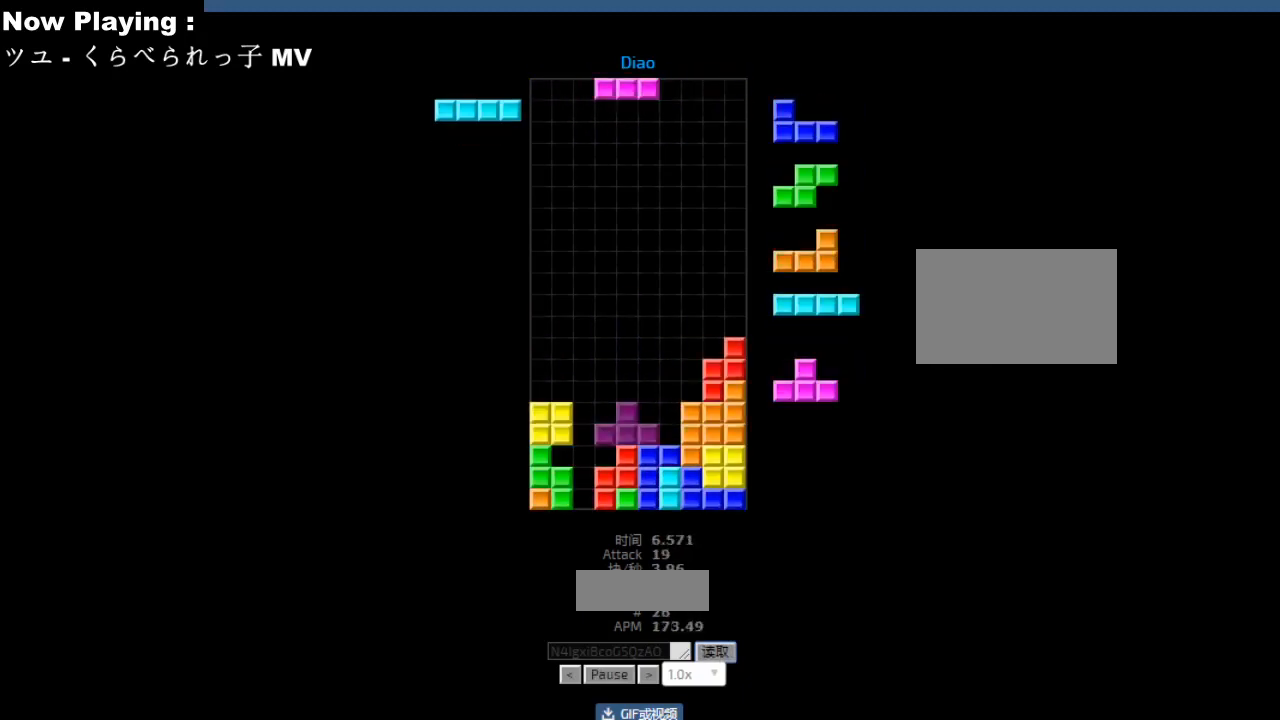
{"keys": [], "events": [[33, "hl", "up"], [33, "sd", "down"], [67, "cw", "down"], [67, "sd", "up"], [100, "cw", "up"], [117, "left", "down"], [150, "left", "up"], [250, "cw", "down"], [250, "sd", "down"], [283, "cw", "up"], [283, "sd", "up"], [300, "hd", "down"], [333, "hd", "up"], [417, "hd", "down"], [450, "hd", "up"]]}
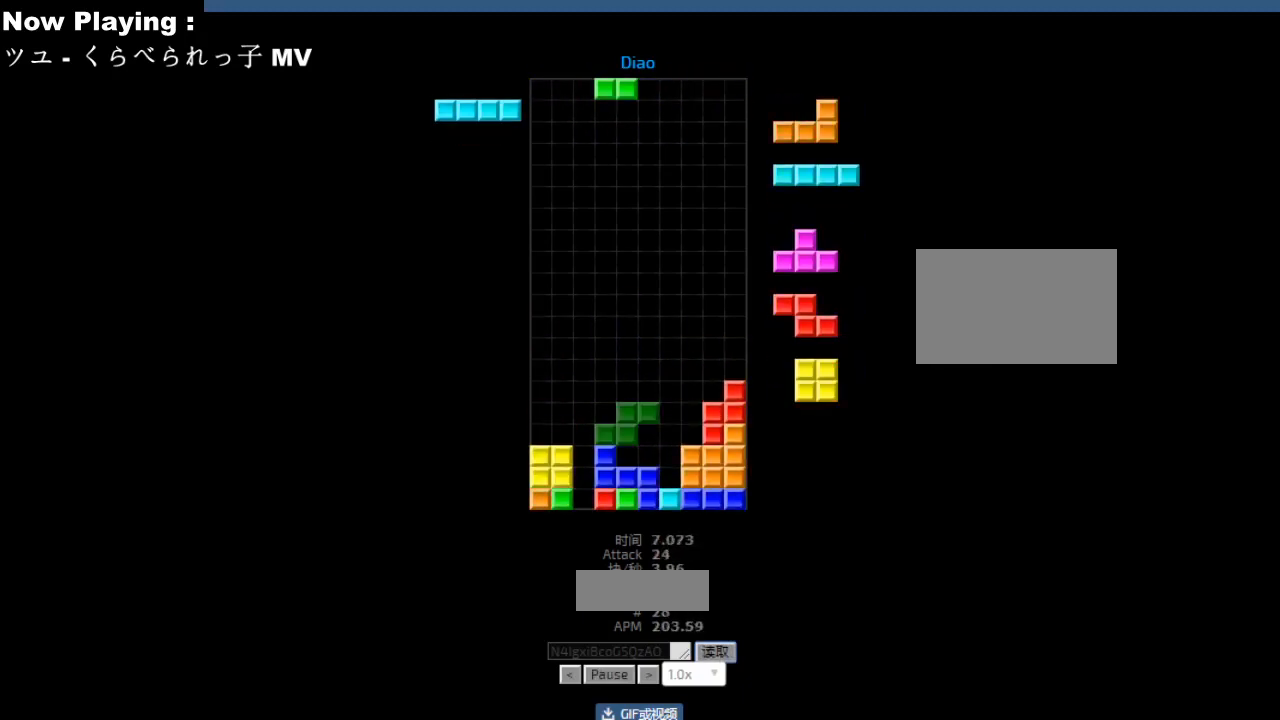
{"keys": ["ccw"], "events": [[67, "right", "down"], [83, "cw", "down"], [100, "right", "up"], [117, "cw", "up"], [183, "hd", "down"], [217, "hd", "up"], [267, "left", "down"], [300, "cw", "down"], [333, "cw", "up"], [367, "left", "up"], [433, "hd", "down"], [467, "hd", "up"], [483, "ccw", "down"]]}
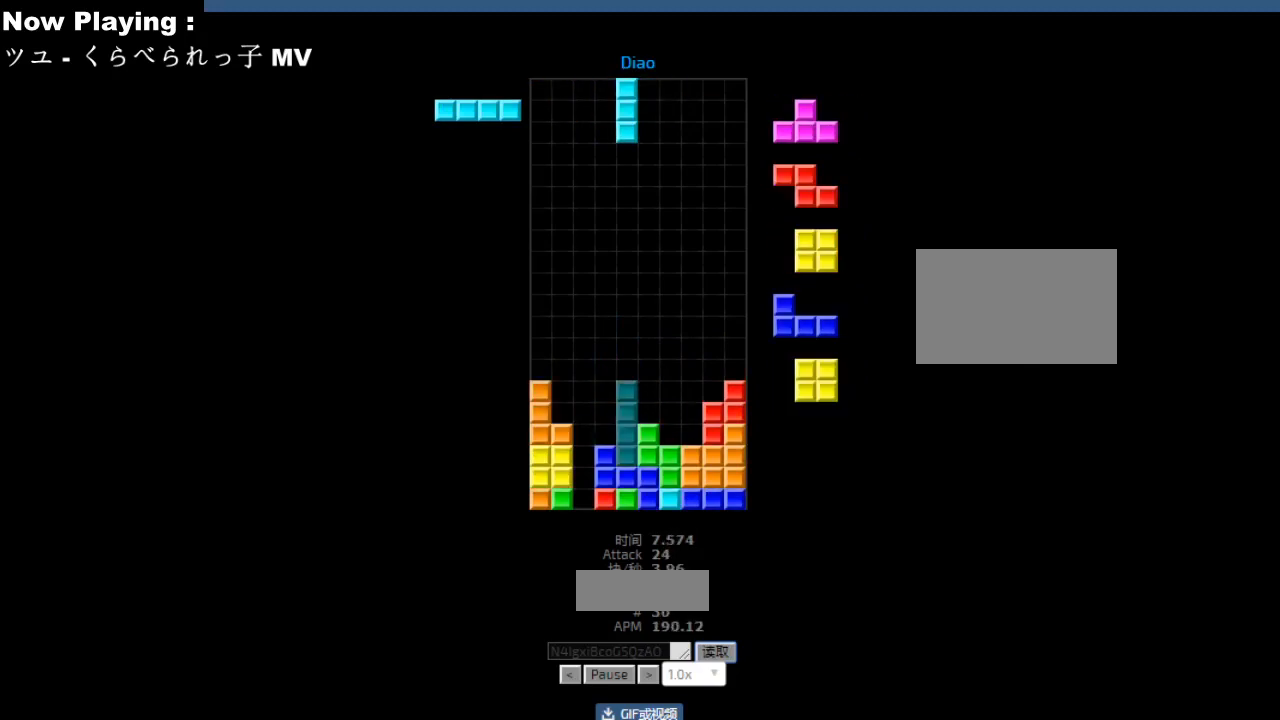
{"keys": [], "events": [[17, "ccw", "up"], [150, "right", "down"], [233, "right", "up"], [317, "hd", "down"], [350, "ccw", "down"], [350, "hd", "up"], [383, "ccw", "up"], [433, "hd", "down"], [467, "hd", "up"], [467, "right", "down"], [500, "right", "up"]]}
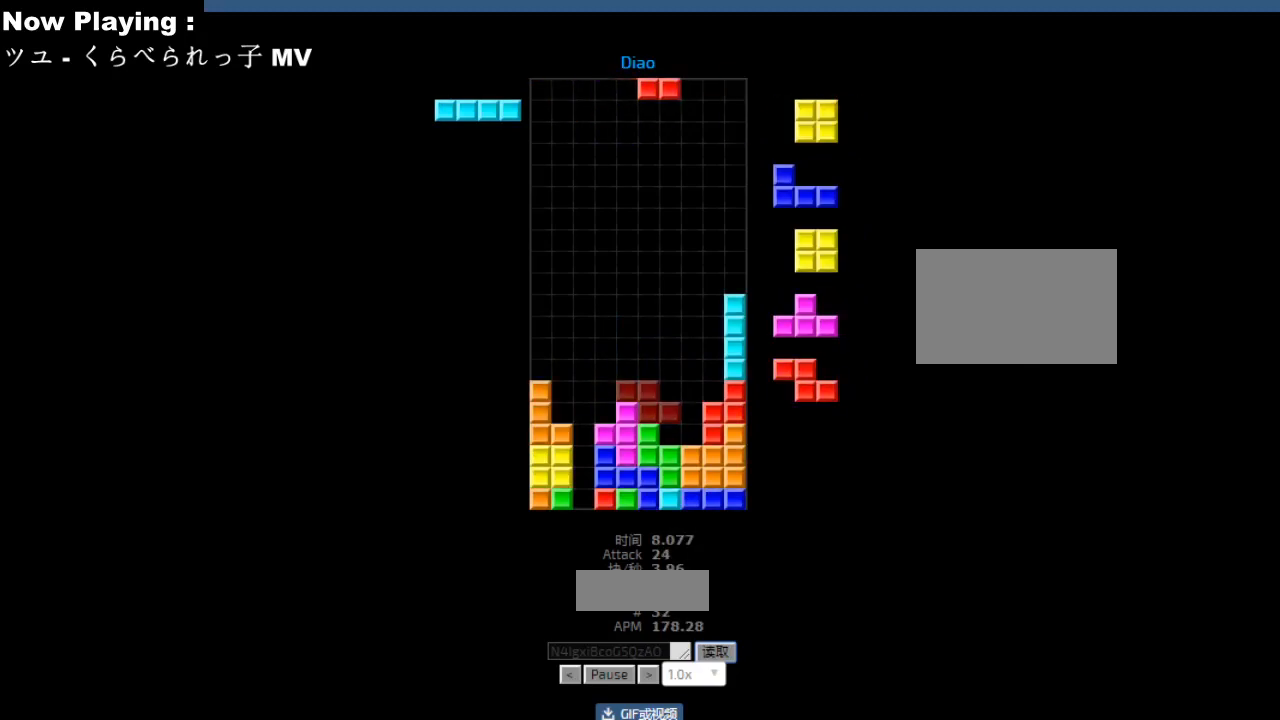
{"keys": ["left"], "events": [[83, "right", "down"], [117, "right", "up"], [150, "hd", "down"], [167, "hl", "down"], [183, "hd", "up"], [200, "hl", "up"], [200, "left", "down"], [217, "ccw", "down"], [233, "left", "up"], [250, "ccw", "up"], [317, "left", "down"], [350, "left", "up"], [400, "hd", "down"], [433, "hd", "up"], [433, "hl", "down"], [450, "hl", "up"], [450, "left", "down"]]}
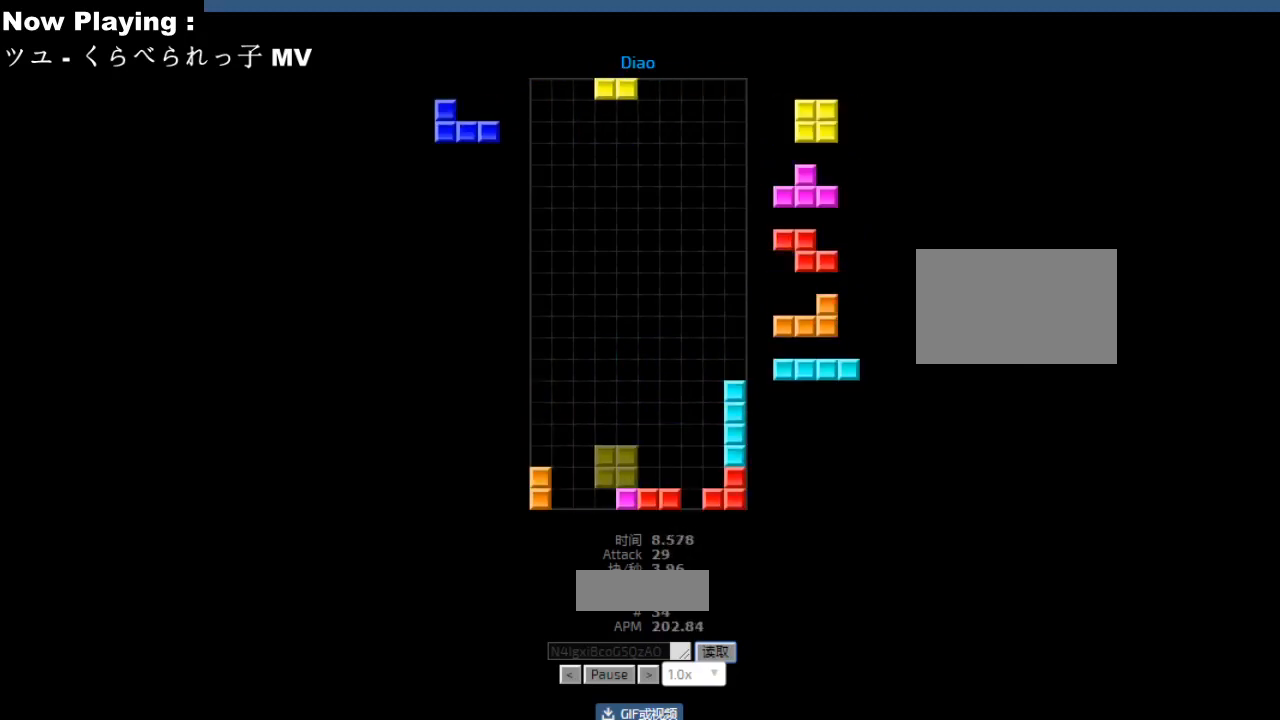
{"keys": ["hd"], "events": [[50, "left", "up"], [67, "right", "down"], [100, "right", "up"], [150, "hd", "down"], [150, "hl", "down"], [167, "hd", "up"], [183, "hl", "up"], [183, "right", "down"], [200, "cw", "down"], [233, "right", "up"], [250, "cw", "up"], [300, "cw", "down"], [300, "right", "down"], [317, "cw", "up"], [317, "right", "up"], [483, "hd", "down"]]}
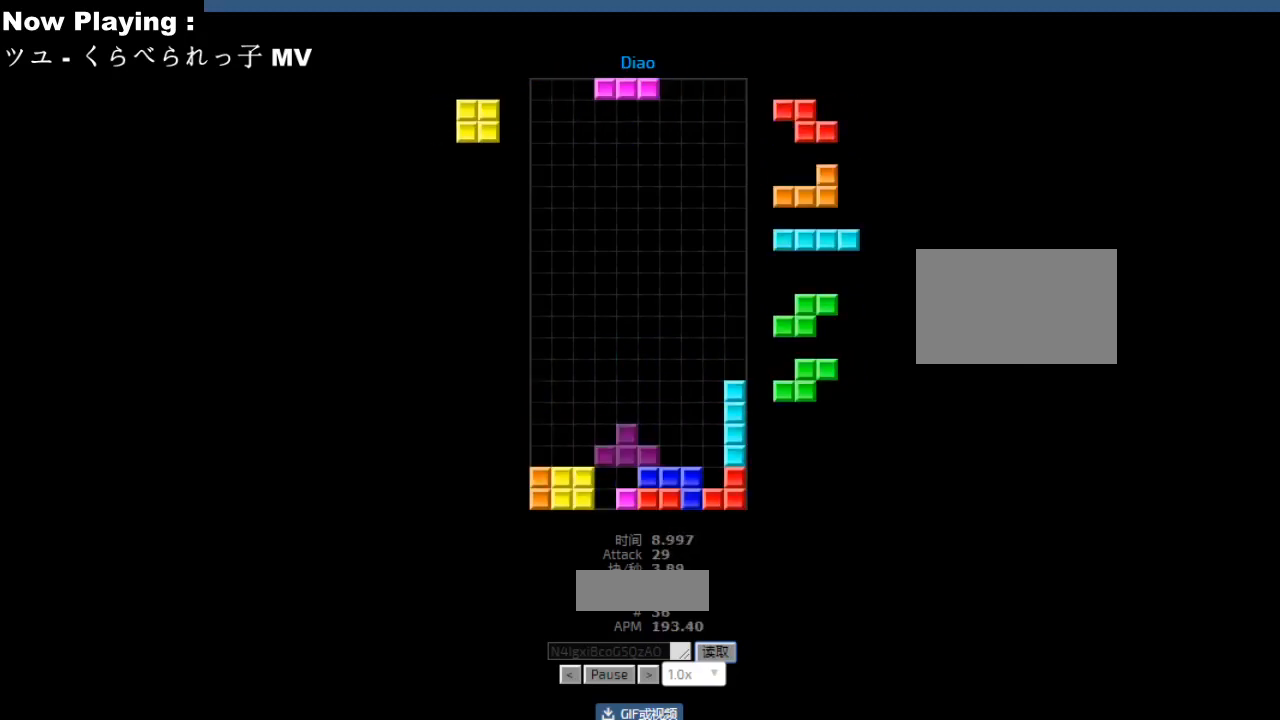
{"keys": ["hd"], "events": [[17, "hd", "up"], [33, "ccw", "down"], [33, "right", "down"], [50, "ccw", "up"], [117, "right", "up"], [183, "left", "down"], [200, "left", "up"], [250, "hd", "down"], [283, "hd", "up"], [300, "hl", "down"], [300, "left", "down"], [333, "hl", "up"], [383, "left", "up"], [483, "hd", "down"]]}
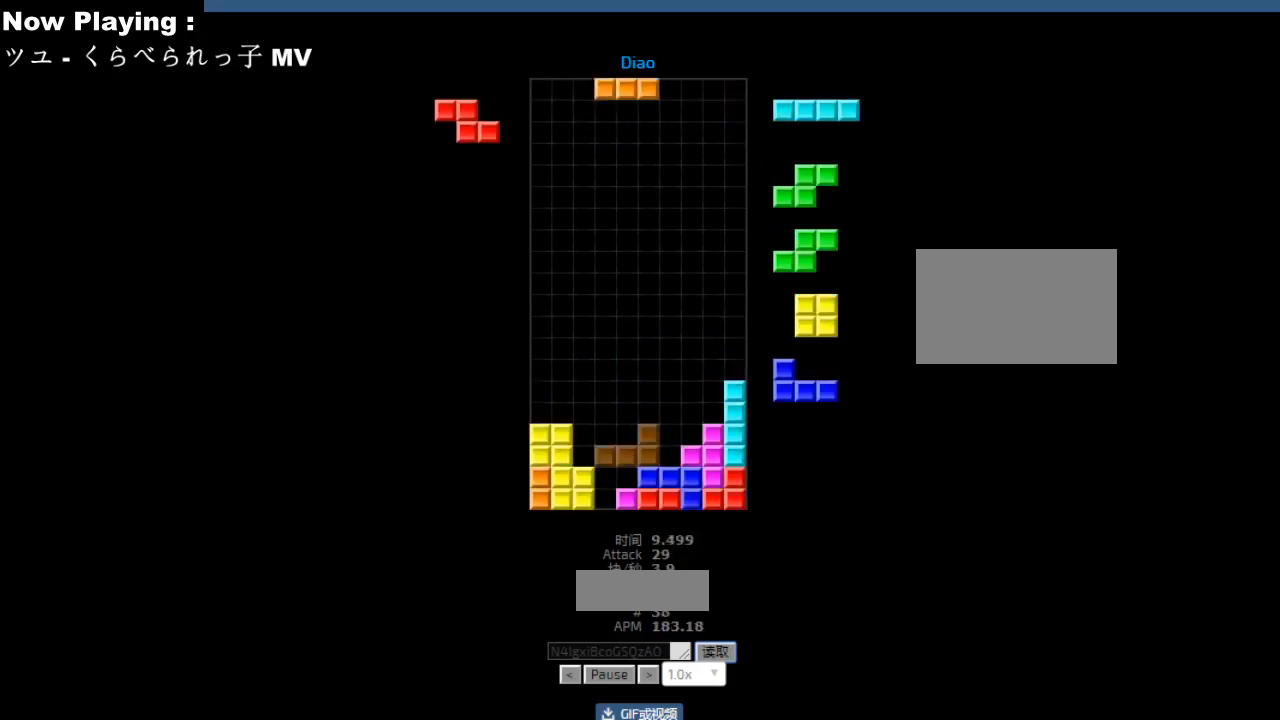
{"keys": [], "events": [[17, "cw", "down"], [17, "hd", "up"], [50, "cw", "up"], [117, "right", "down"], [133, "cw", "down"], [150, "right", "up"], [167, "cw", "up"], [233, "hd", "down"], [267, "hd", "up"], [283, "ccw", "down"], [300, "left", "down"], [317, "ccw", "up"], [333, "left", "up"], [417, "left", "down"], [450, "left", "up"], [467, "hd", "down"], [500, "hd", "up"]]}
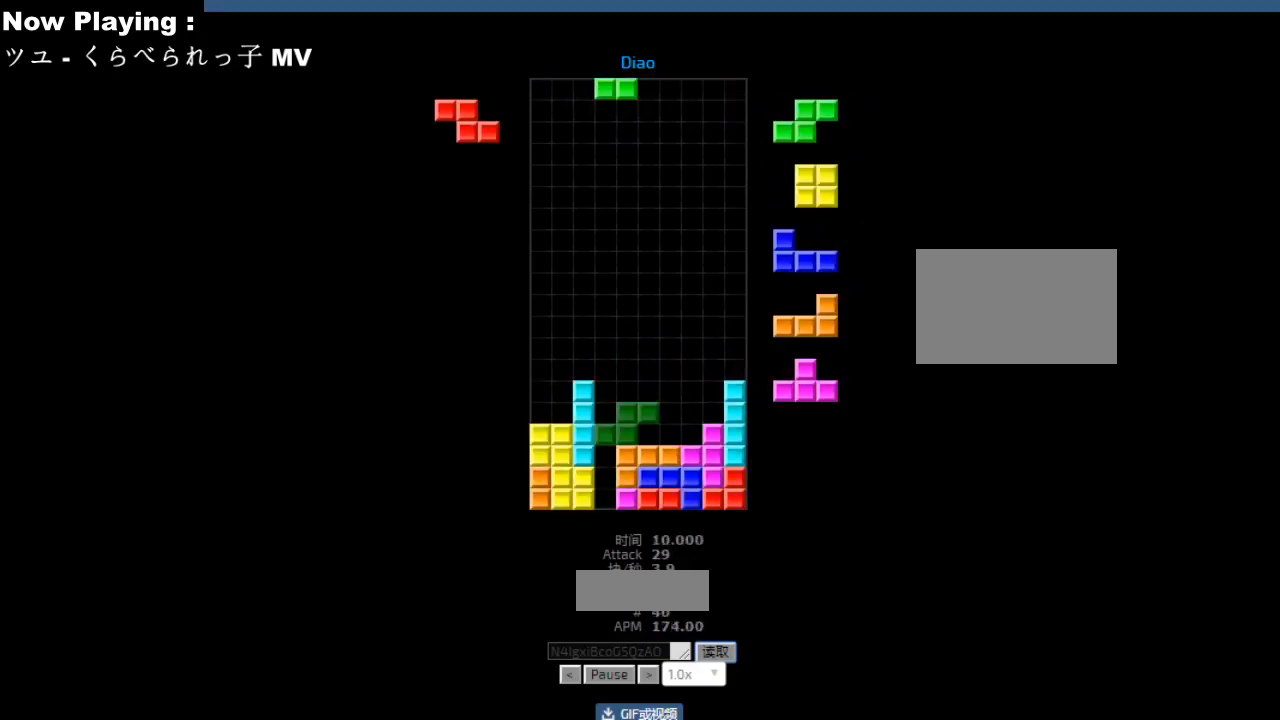
{"keys": ["left"], "events": [[17, "right", "down"], [117, "right", "up"], [133, "left", "down"], [167, "left", "up"], [183, "hd", "down"], [217, "hd", "up"], [283, "right", "down"], [317, "right", "up"], [417, "hd", "down"], [450, "hd", "up"], [467, "left", "down"]]}
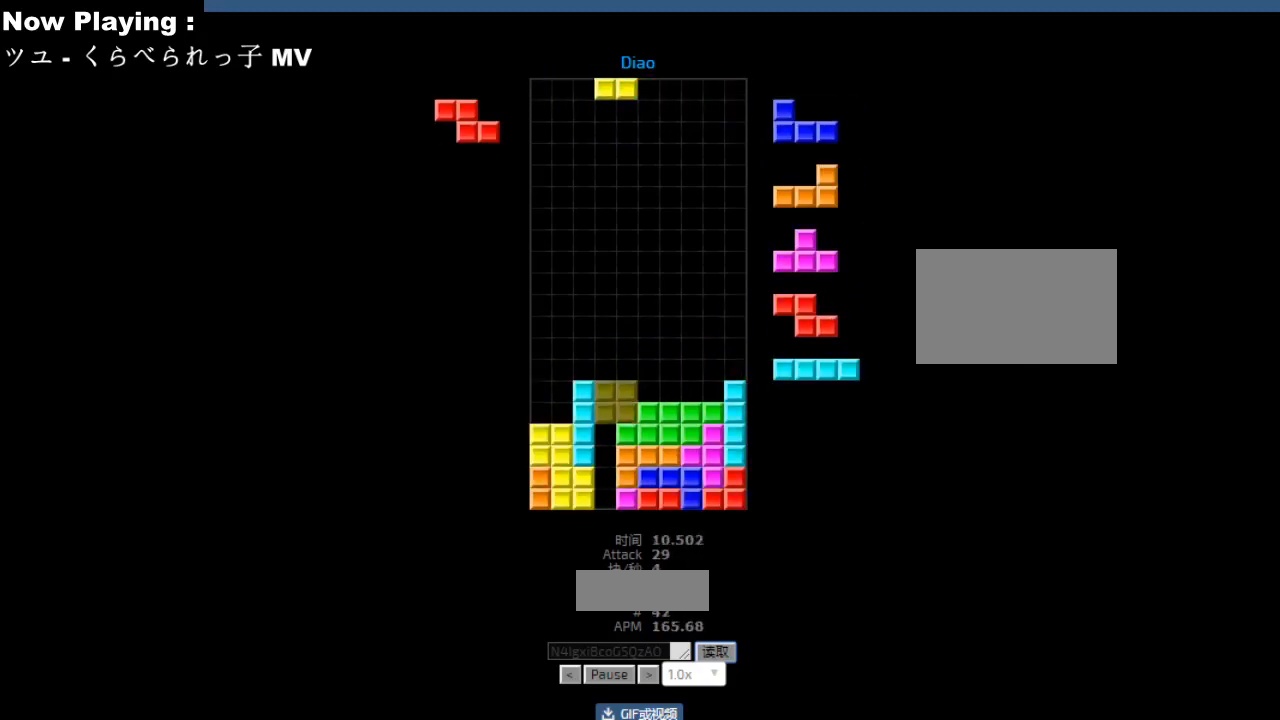
{"keys": [], "events": [[50, "left", "up"], [117, "hd", "down"], [150, "hd", "up"], [150, "hl", "down"], [167, "right", "down"], [183, "cw", "down"], [183, "hl", "up"], [200, "right", "up"], [217, "cw", "up"], [233, "right", "down"], [250, "right", "up"], [267, "right", "down"], [317, "hd", "down"], [317, "right", "up"], [350, "hd", "up"], [350, "hl", "down"], [383, "cw", "down"], [383, "hl", "up"], [417, "cw", "up"]]}
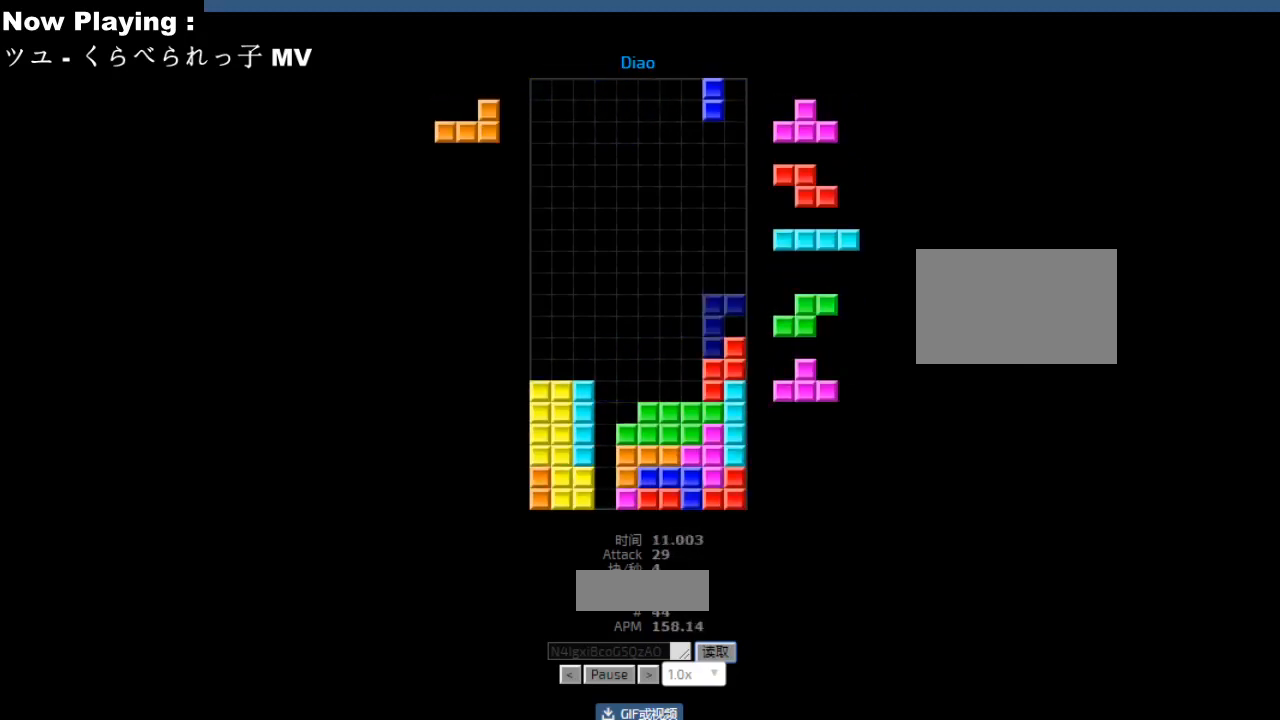
{"keys": [], "events": [[17, "left", "down"], [50, "left", "up"], [83, "hd", "down"], [117, "hd", "up"], [133, "hl", "down"], [167, "hl", "up"], [250, "right", "down"], [333, "right", "up"], [417, "right", "down"], [450, "right", "up"]]}
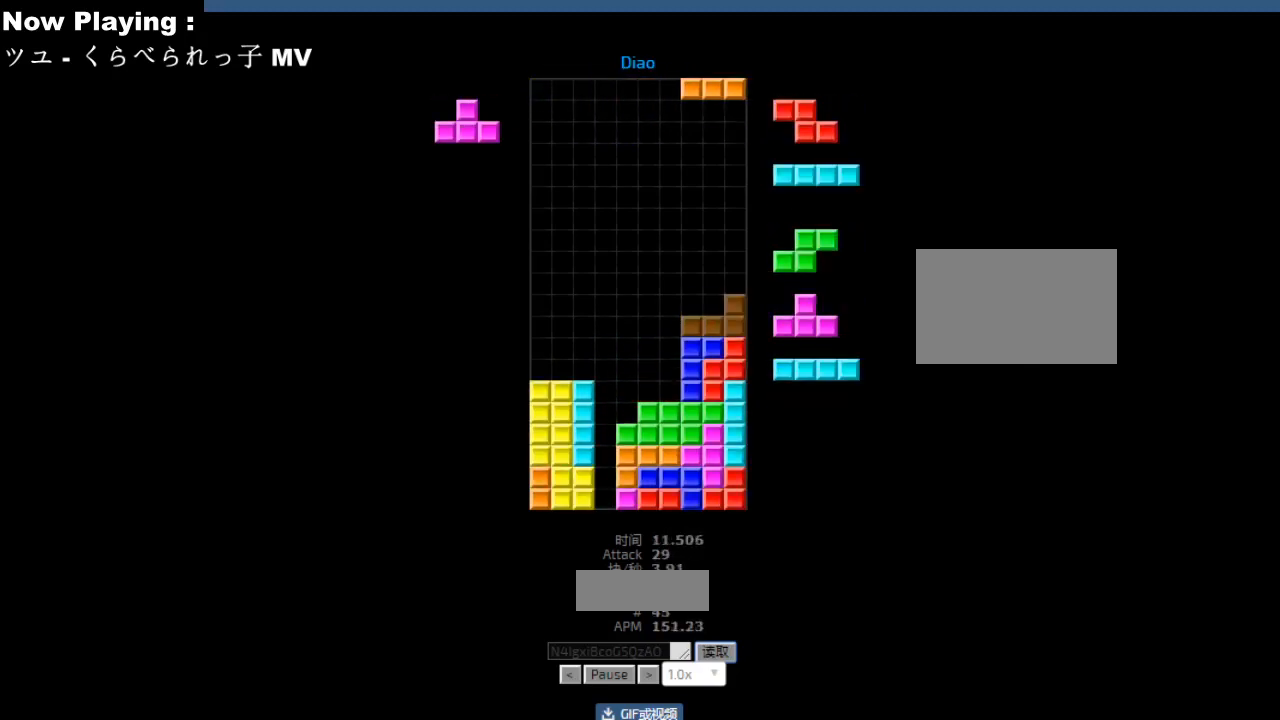
{"keys": ["right"], "events": [[67, "hd", "down"], [100, "hd", "up"], [150, "cw", "down"], [183, "cw", "up"], [250, "hd", "down"], [283, "hd", "up"], [333, "ccw", "down"], [367, "ccw", "up"], [383, "right", "down"], [417, "right", "up"], [500, "right", "down"]]}
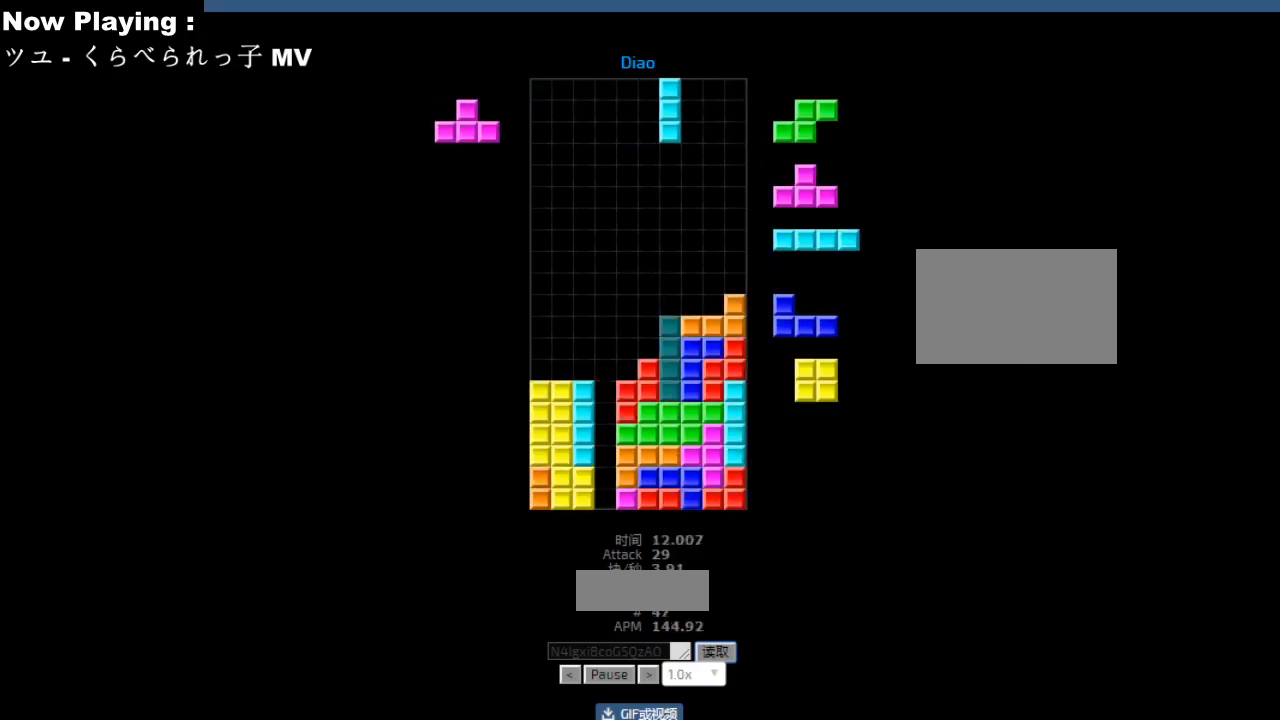
{"keys": ["left"], "events": [[33, "right", "up"], [117, "hd", "down"], [150, "hd", "up"], [183, "left", "down"], [267, "left", "up"], [317, "hd", "down"], [333, "sd", "down"], [350, "hd", "up"], [367, "sd", "up"], [400, "cw", "down"], [433, "cw", "up"], [500, "left", "down"]]}
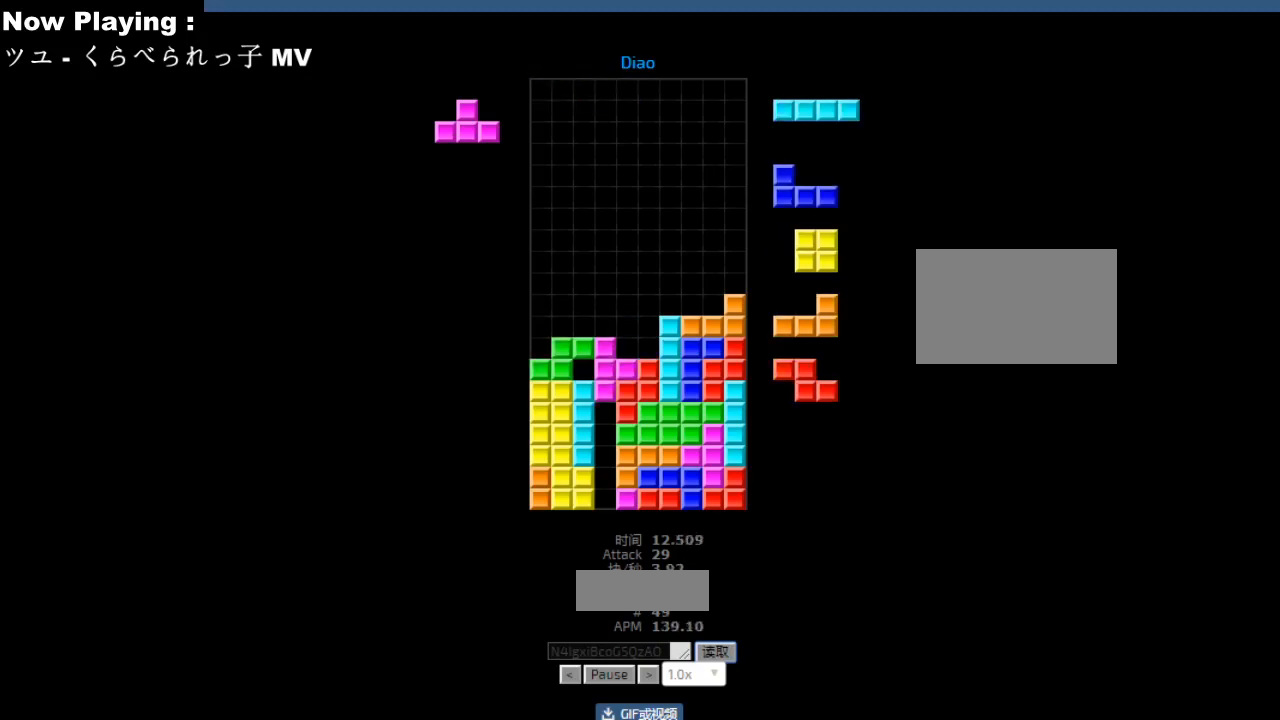
{"keys": [], "events": [[17, "left", "up"], [100, "cw", "down"], [117, "cw", "up"], [117, "sd", "down"], [167, "hd", "down"], [167, "sd", "up"], [183, "hd", "up"], [200, "ccw", "down"], [233, "ccw", "up"], [233, "left", "down"], [267, "left", "up"], [367, "hd", "down"], [383, "hd", "up"]]}
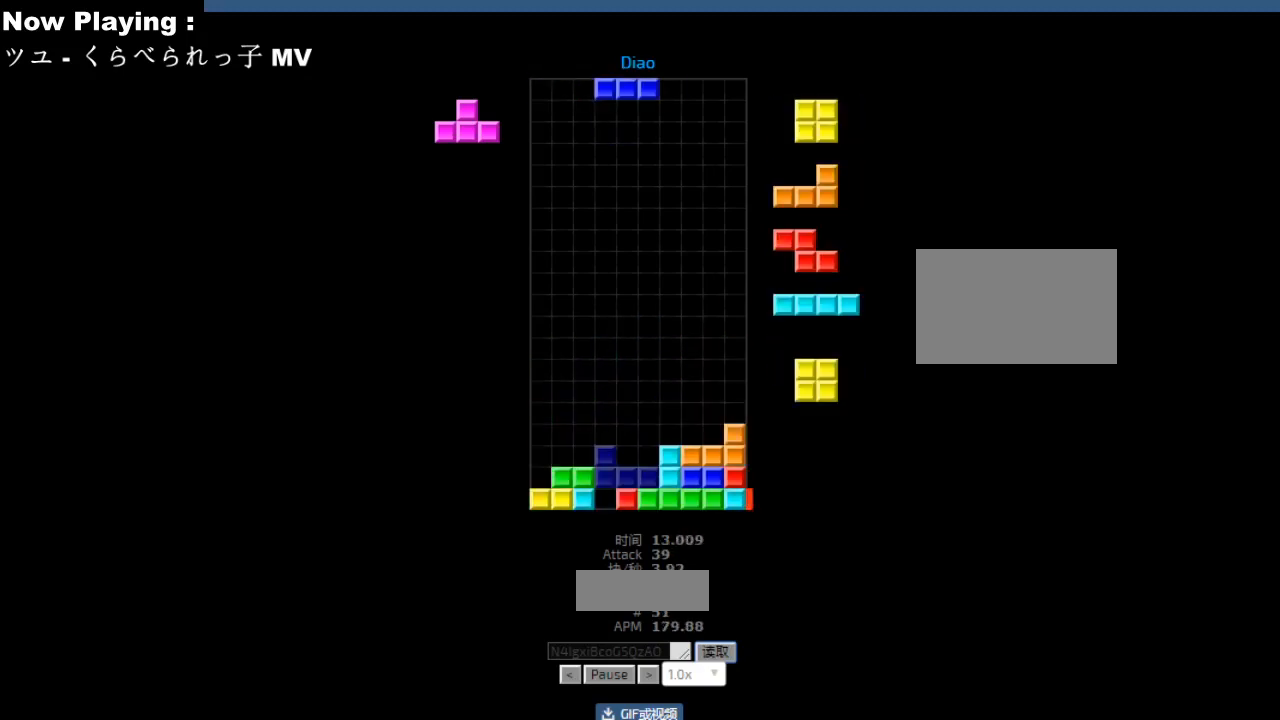
{"keys": [], "events": [[100, "right", "down"], [117, "ccw", "down"], [133, "right", "up"], [150, "ccw", "up"], [233, "hd", "down"], [250, "hd", "up"], [283, "hl", "down"], [283, "left", "down"], [300, "hl", "up"], [317, "cw", "down"], [350, "cw", "up"], [383, "left", "up"], [400, "left", "down"], [450, "hd", "down"], [450, "left", "up"], [483, "hd", "up"], [483, "hl", "down"], [500, "hl", "up"]]}
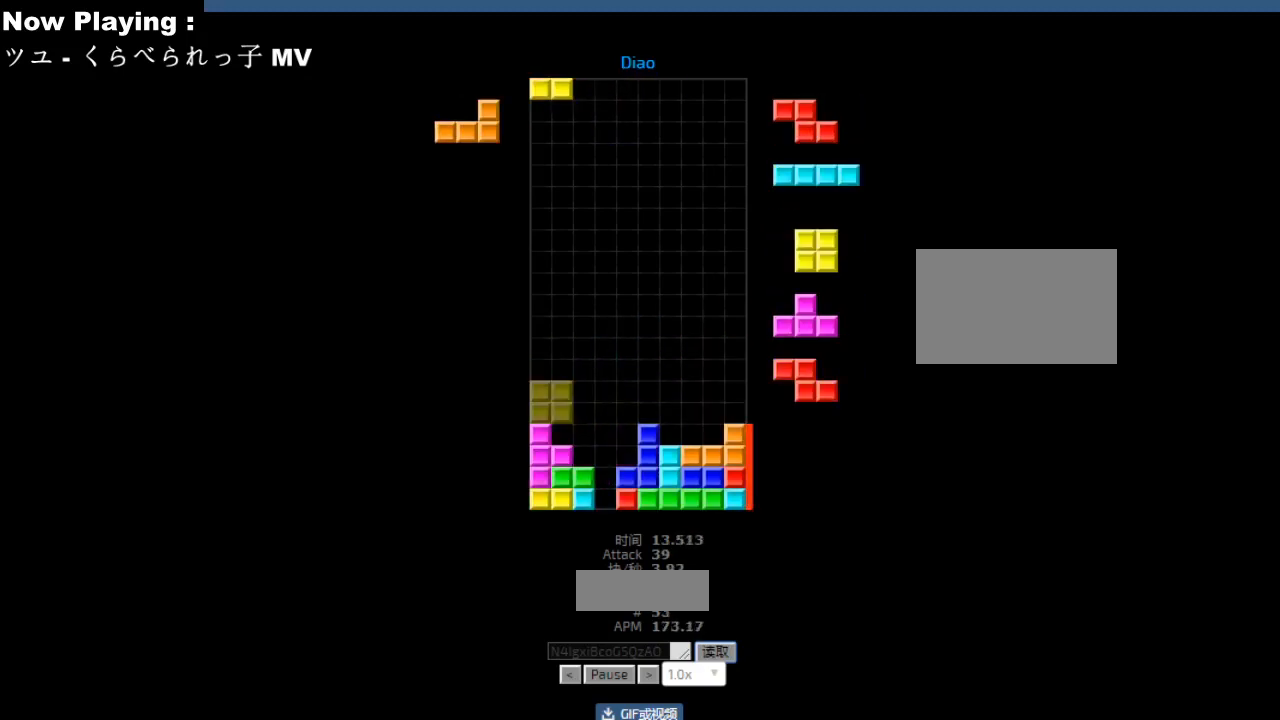
{"keys": ["cw", "right"], "events": [[67, "right", "down"], [83, "right", "up"], [133, "hd", "down"], [150, "hd", "up"], [150, "hl", "down"], [183, "hl", "up"], [183, "left", "down"], [217, "cw", "down"], [233, "cw", "up"], [283, "left", "up"], [317, "cw", "down"], [367, "cw", "up"], [417, "hd", "down"], [433, "hl", "down"], [450, "hd", "up"], [450, "hl", "up"], [483, "cw", "down"], [483, "right", "down"]]}
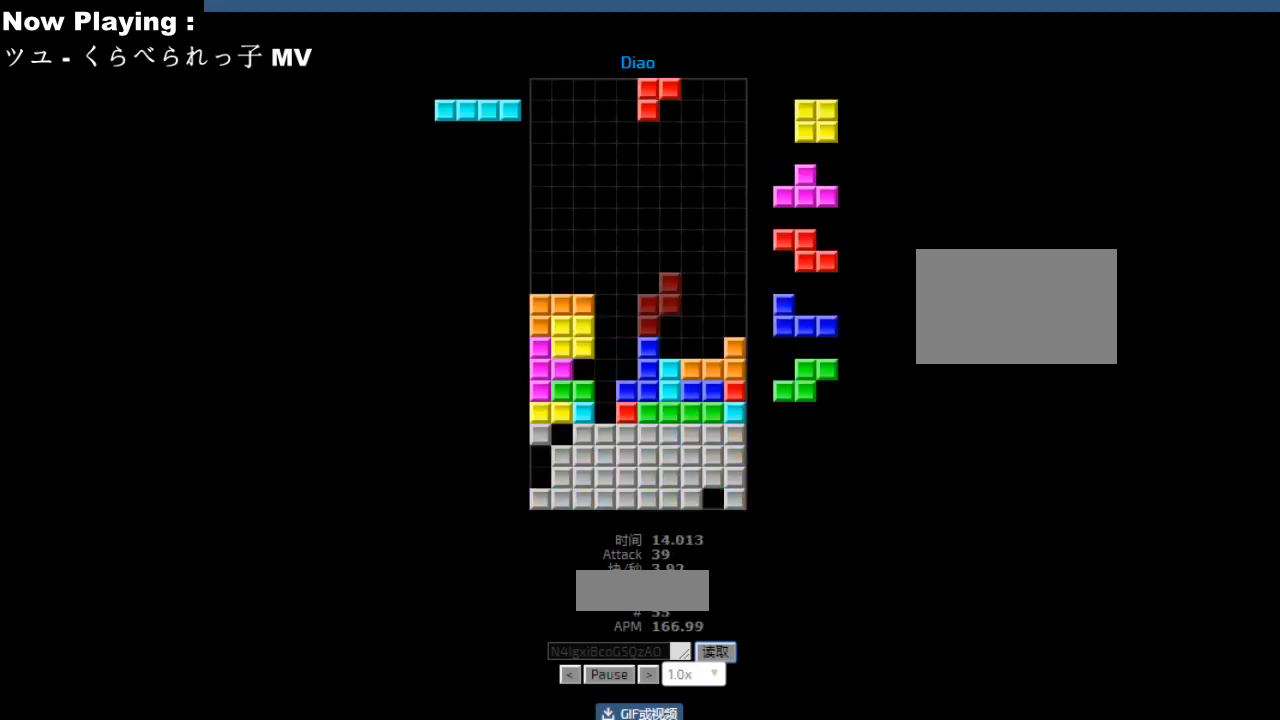
{"keys": [], "events": [[17, "cw", "up"], [83, "right", "up"], [133, "hd", "down"], [167, "hd", "up"], [167, "right", "down"], [200, "right", "up"], [250, "right", "down"], [283, "right", "up"], [367, "hd", "down"], [400, "ccw", "down"], [400, "hd", "up"], [433, "ccw", "up"], [433, "sd", "down"], [467, "sd", "up"]]}